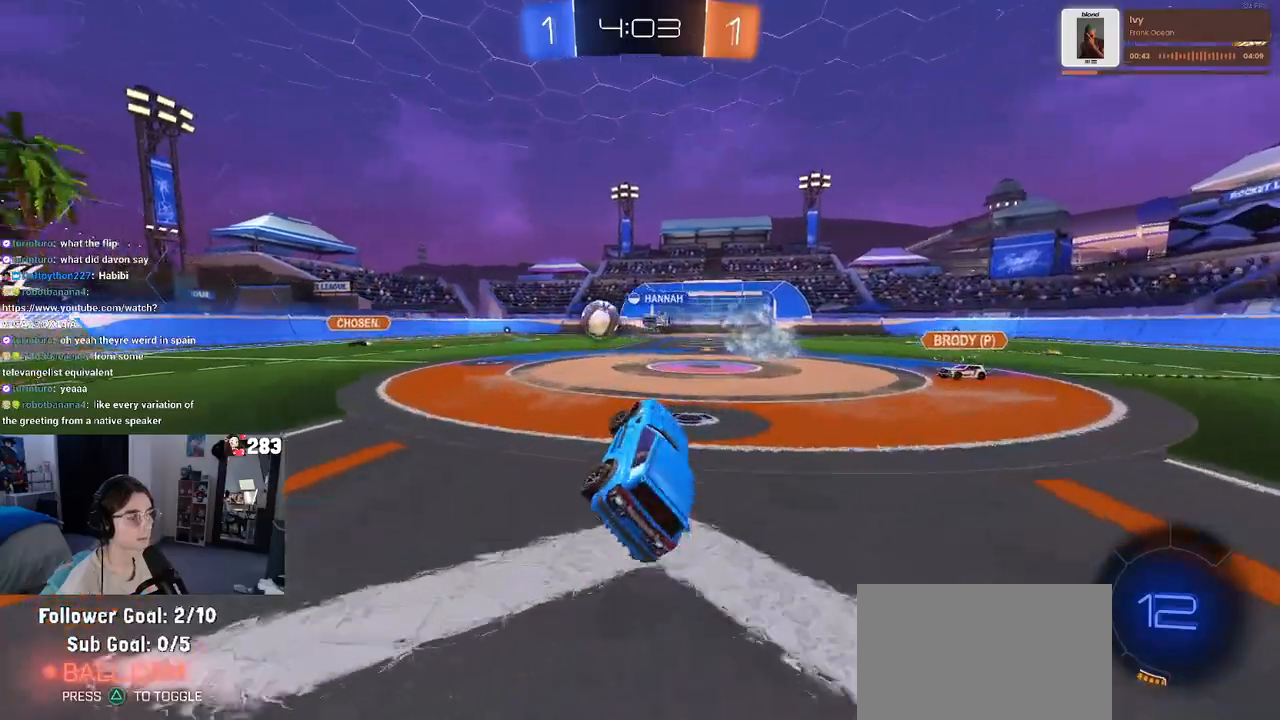
Gameplay with a controller (PlayStation layout); each line is a JSON object with the inputs held at the frame after it. "events" lists button and stick changes between this image and that frame as [ms after this image, input, new state], when the widget could be followed in between.
{"buttons": ["R2"], "left_stick": "center", "right_stick": "center", "events": [[33, "left_stick", "center"], [67, "TRIANGLE", "down"], [167, "left_stick", "right"], [183, "TRIANGLE", "up"], [200, "R1", "down"], [267, "left_stick", "center"], [417, "R1", "up"]]}
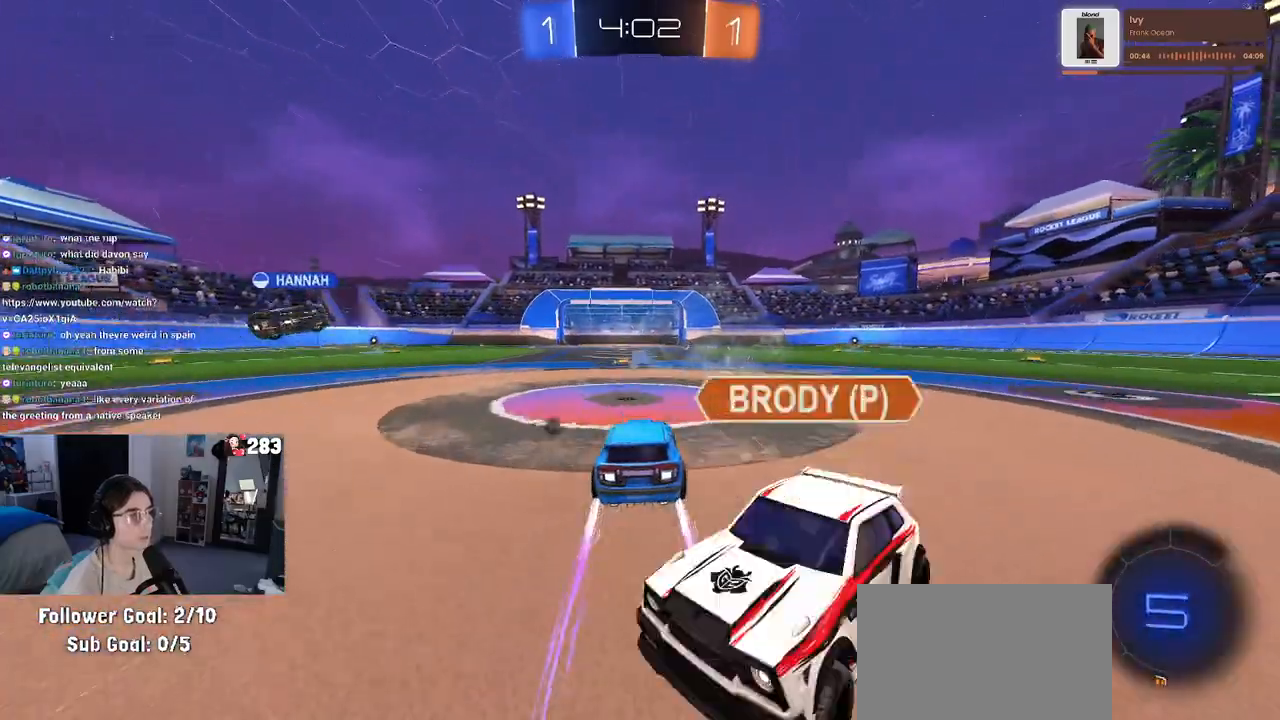
{"buttons": ["R2", "R3"], "left_stick": "center", "right_stick": "center", "events": [[117, "R3", "down"]]}
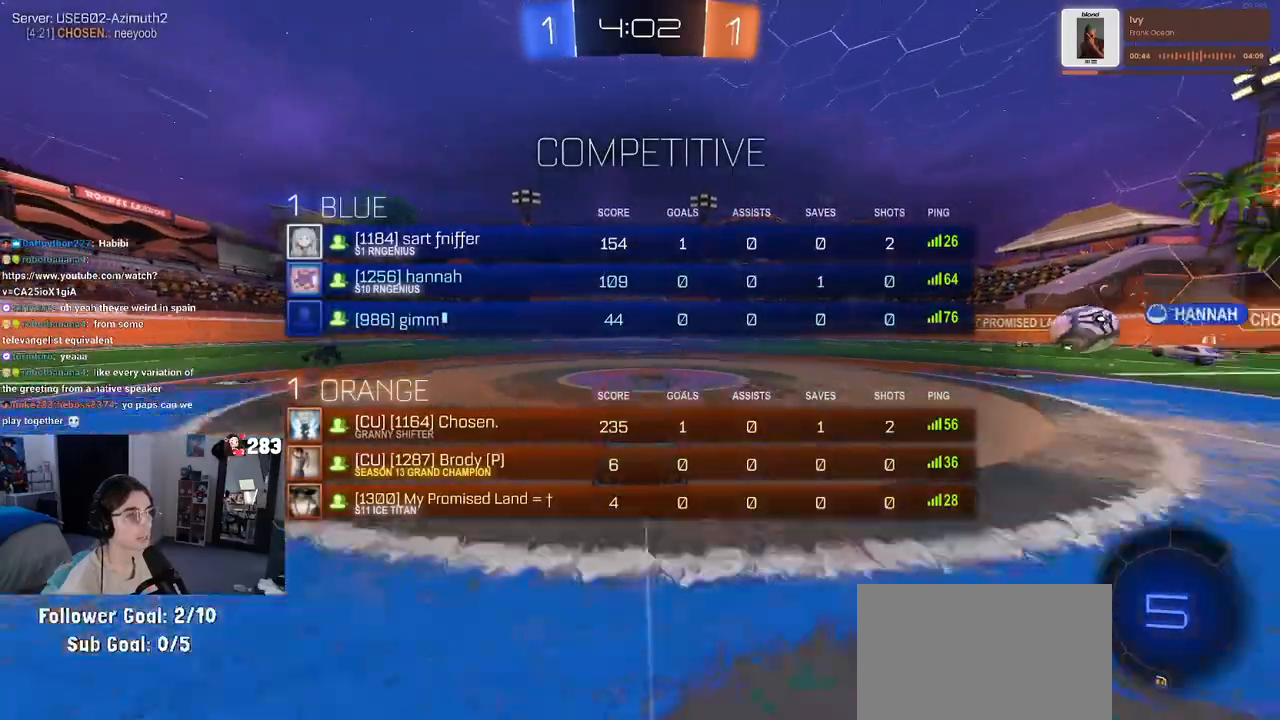
{"buttons": ["R2"], "left_stick": "center", "right_stick": "center", "events": [[100, "R3", "up"]]}
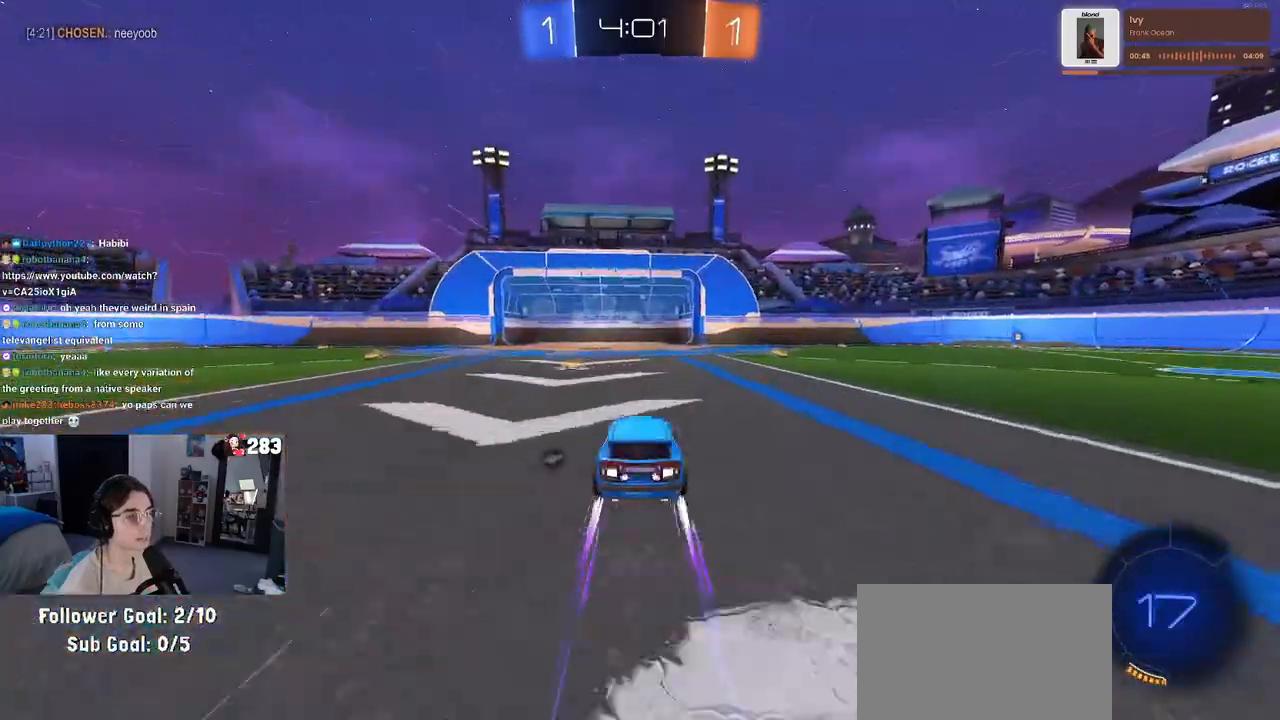
{"buttons": ["R2"], "left_stick": "left", "right_stick": "center", "events": [[50, "TRIANGLE", "down"], [67, "left_stick", "left"], [150, "TRIANGLE", "up"], [300, "left_stick", "center"], [467, "left_stick", "left"]]}
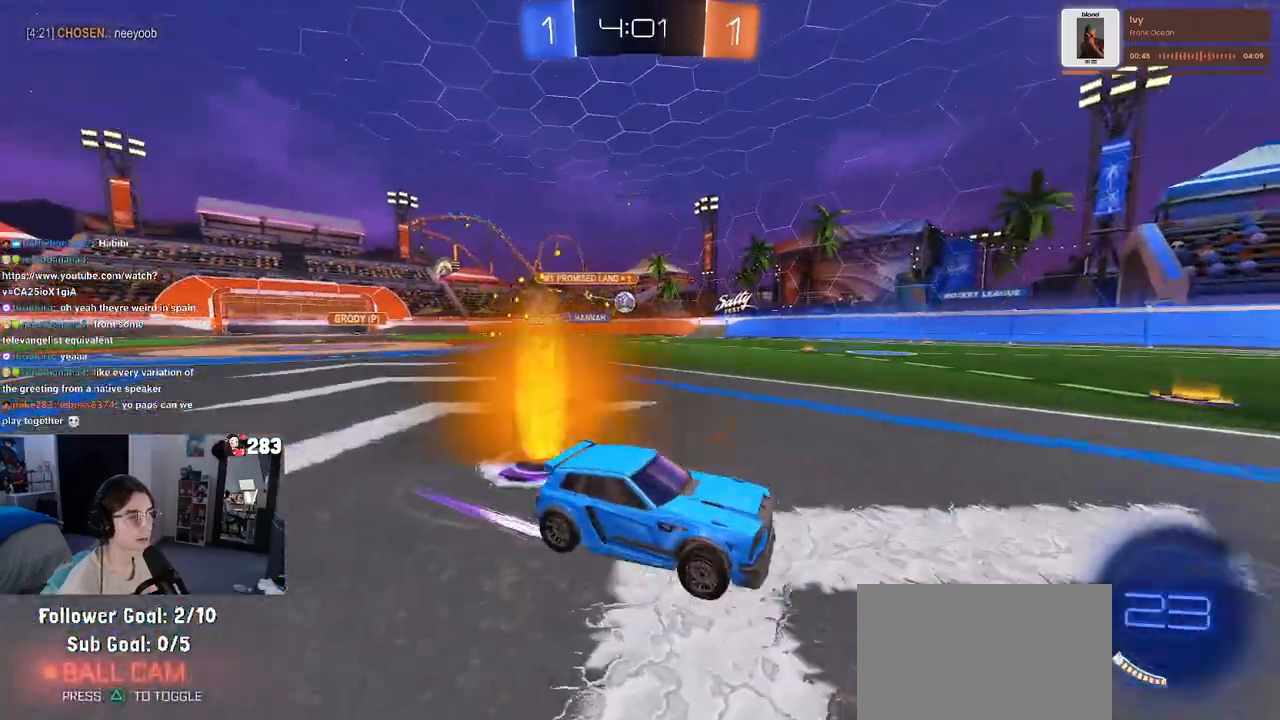
{"buttons": ["SQUARE", "L2", "R2"], "left_stick": "down-right", "right_stick": "center", "events": [[350, "left_stick", "down-right"], [367, "R2", "up"], [400, "L2", "down"], [500, "R2", "down"], [500, "SQUARE", "down"]]}
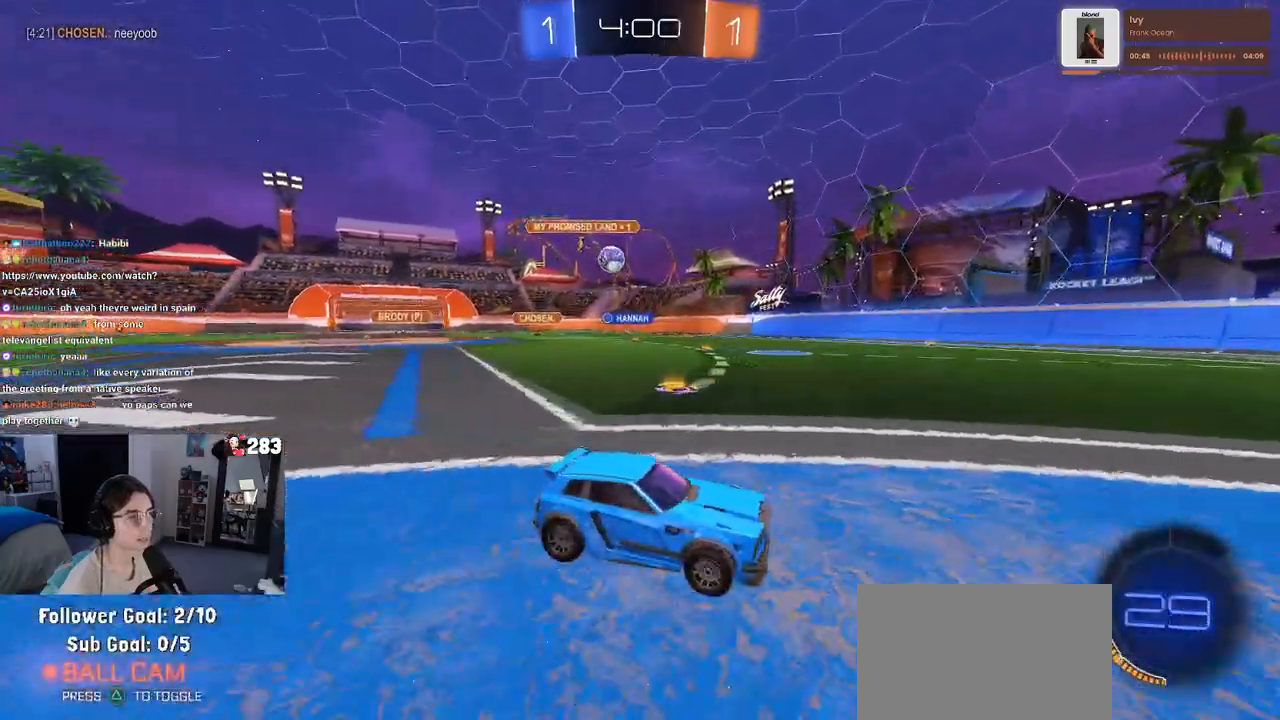
{"buttons": ["L2"], "left_stick": "down-right", "right_stick": "center", "events": [[17, "L2", "up"], [117, "SQUARE", "up"], [500, "L2", "down"], [500, "R2", "up"]]}
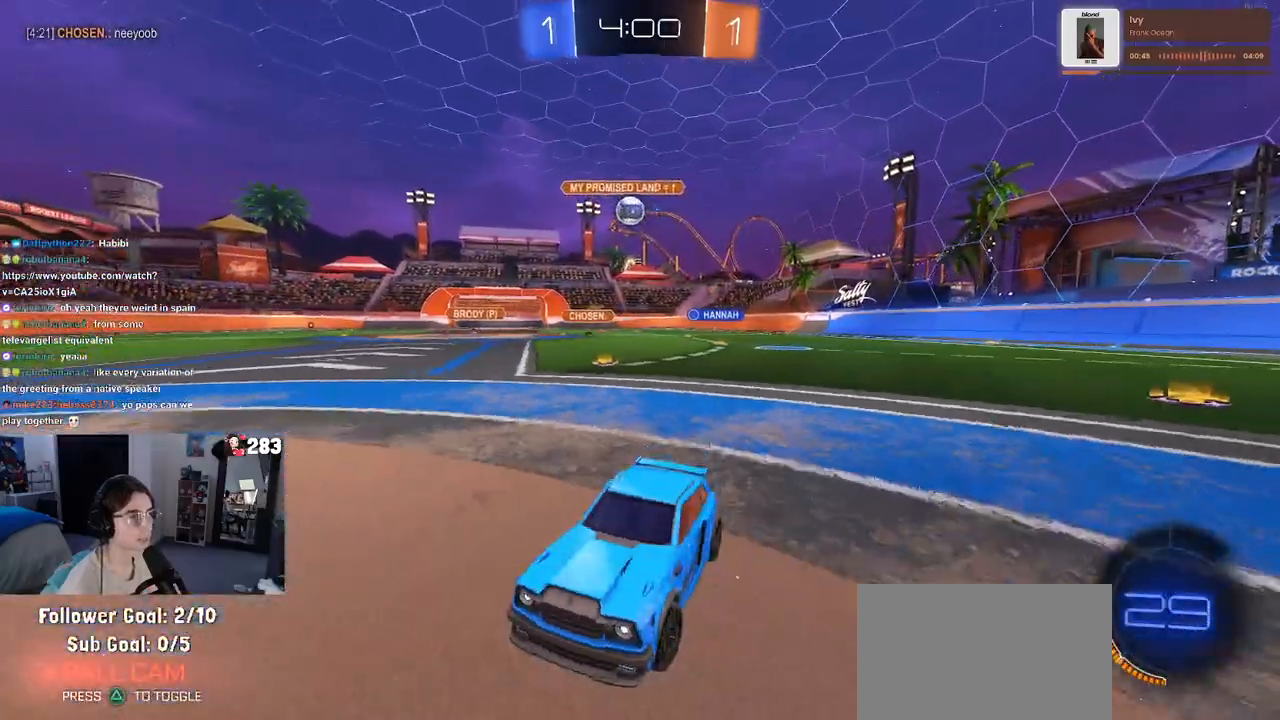
{"buttons": ["CROSS", "R1", "R2"], "left_stick": "down-right", "right_stick": "center", "events": [[267, "R2", "down"], [300, "CROSS", "down"], [400, "L2", "up"], [400, "R1", "down"]]}
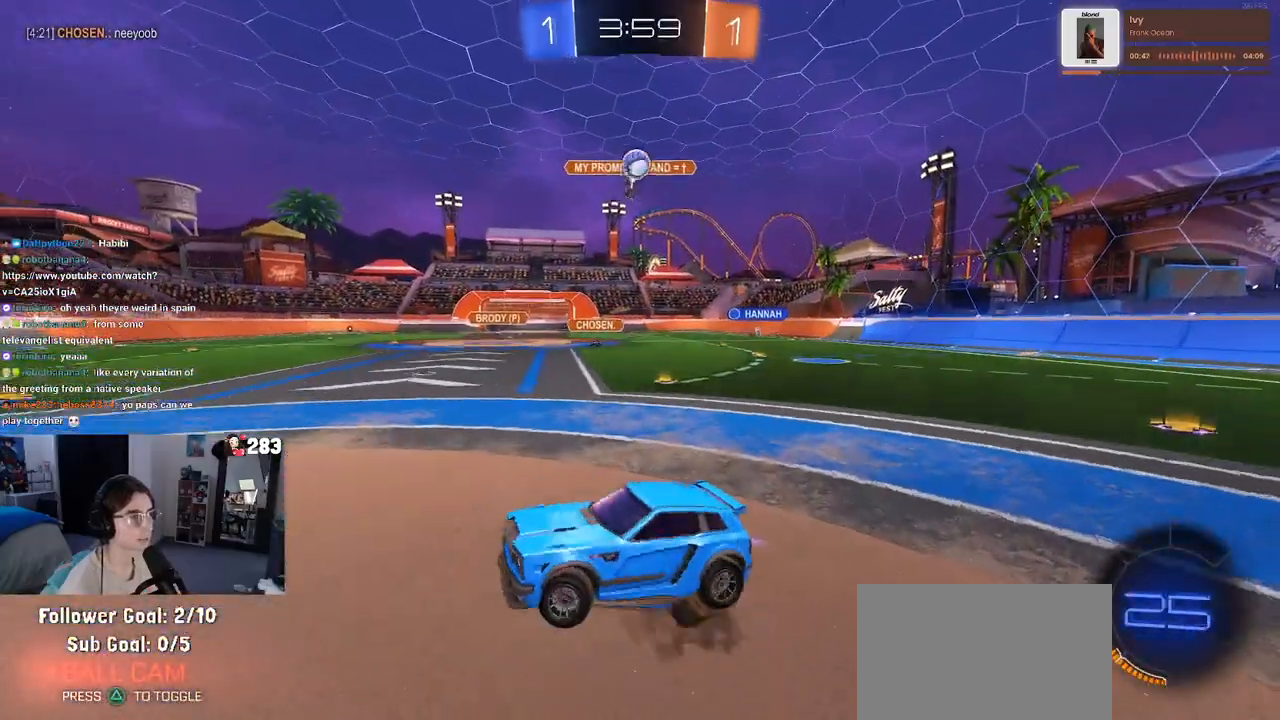
{"buttons": ["R1", "R2"], "left_stick": "center", "right_stick": "center", "events": [[67, "CROSS", "up"], [67, "R1", "up"], [217, "L1", "down"], [217, "left_stick", "center"], [300, "left_stick", "down-left"], [350, "R1", "down"], [367, "L1", "up"], [383, "left_stick", "center"], [433, "R2", "up"], [483, "R2", "down"]]}
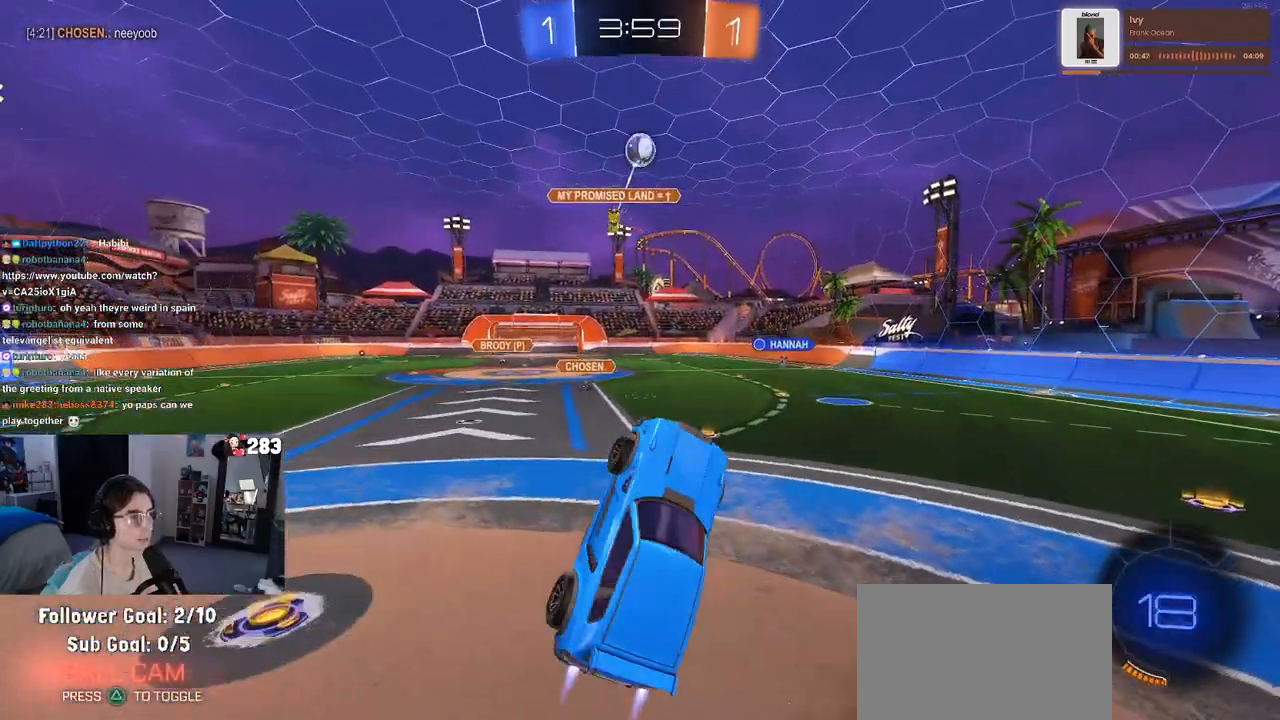
{"buttons": [], "left_stick": "down-left", "right_stick": "center", "events": [[17, "left_stick", "up-left"], [33, "R1", "up"], [83, "R2", "up"], [267, "left_stick", "down-left"]]}
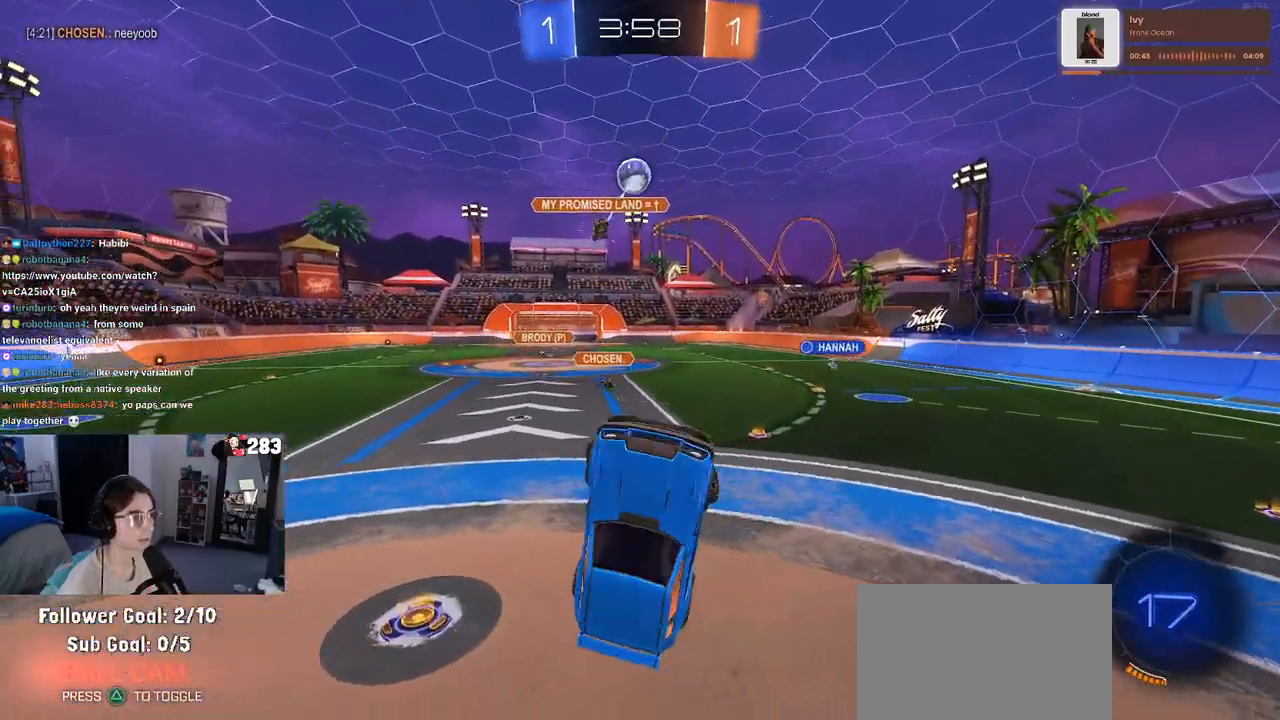
{"buttons": ["R2"], "left_stick": "right", "right_stick": "center", "events": [[133, "left_stick", "up-right"], [217, "SQUARE", "down"], [233, "R2", "down"], [317, "left_stick", "right"], [483, "SQUARE", "up"]]}
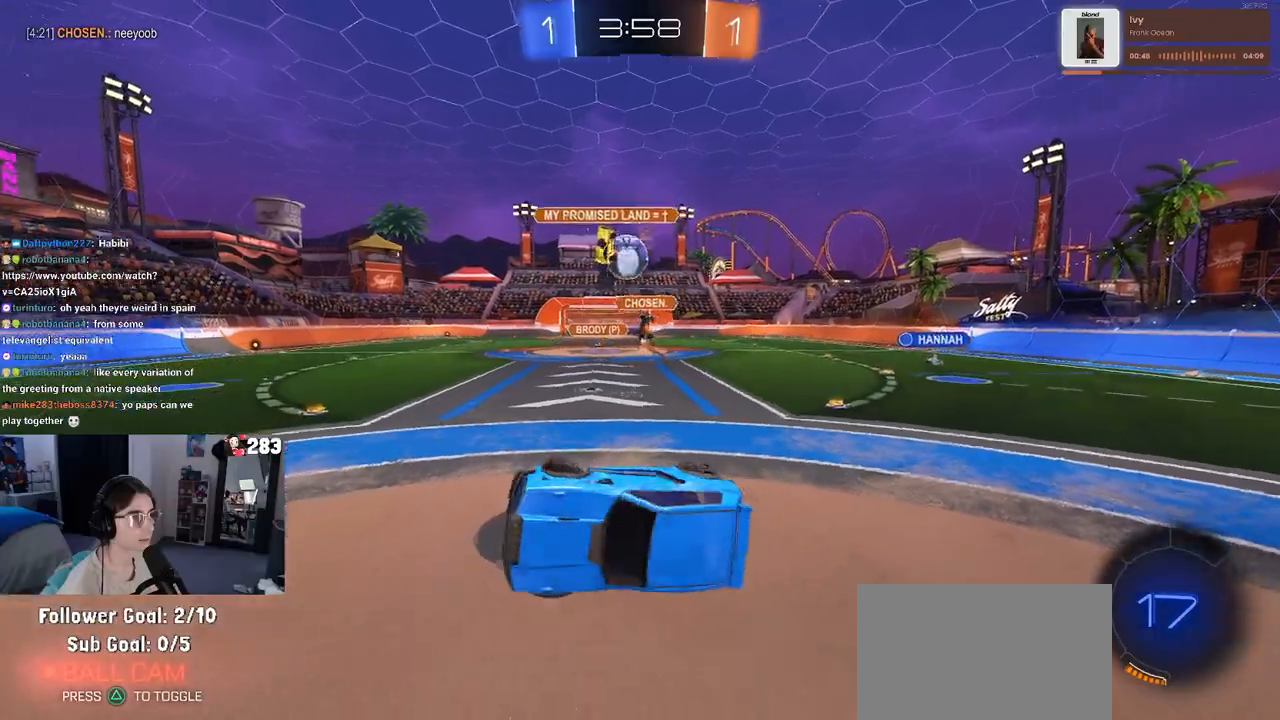
{"buttons": ["R2"], "left_stick": "center", "right_stick": "center", "events": [[200, "left_stick", "center"], [300, "left_stick", "left"], [400, "left_stick", "center"]]}
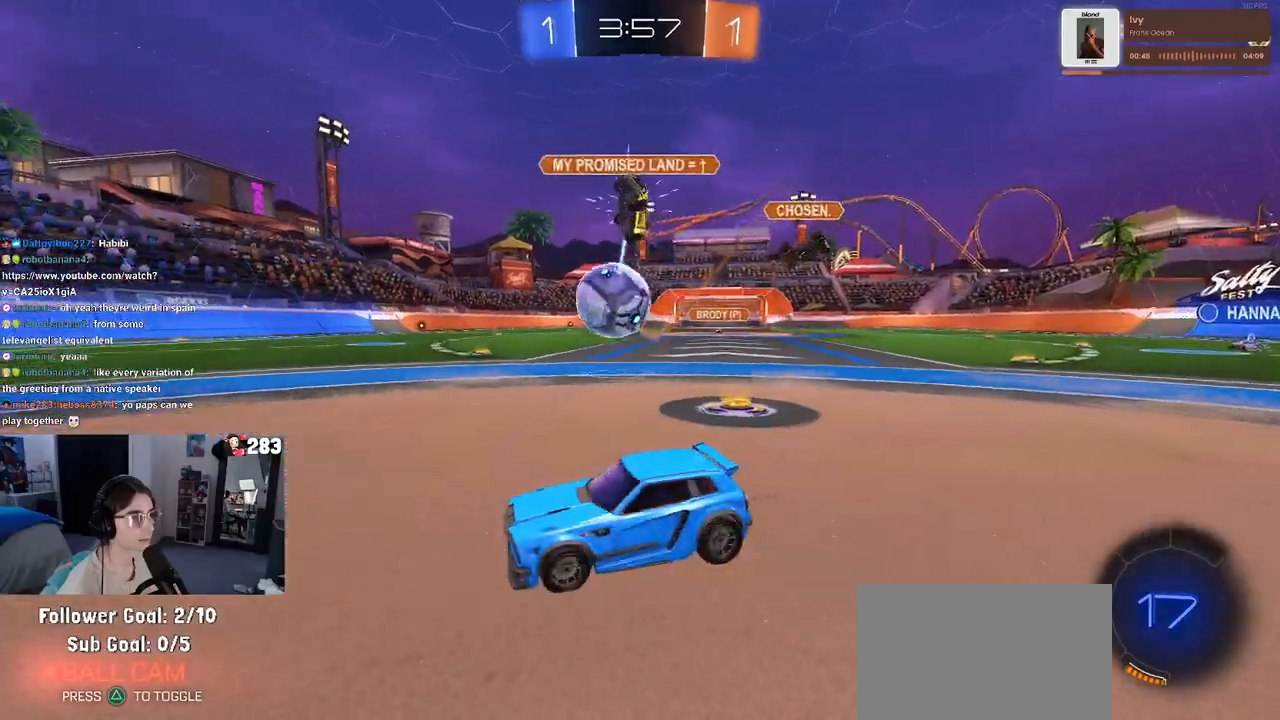
{"buttons": [], "left_stick": "right", "right_stick": "center", "events": [[67, "left_stick", "left"], [233, "left_stick", "center"], [317, "left_stick", "right"], [500, "R2", "up"]]}
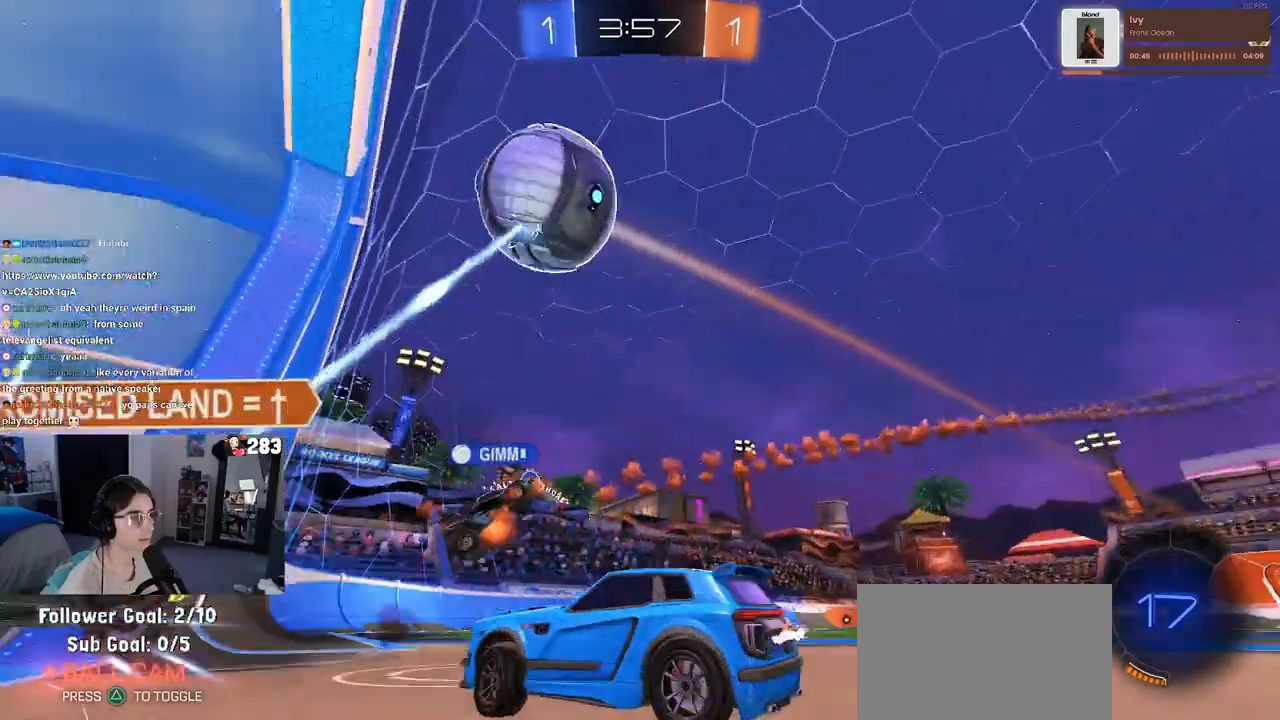
{"buttons": [], "left_stick": "center", "right_stick": "center", "events": [[67, "left_stick", "center"]]}
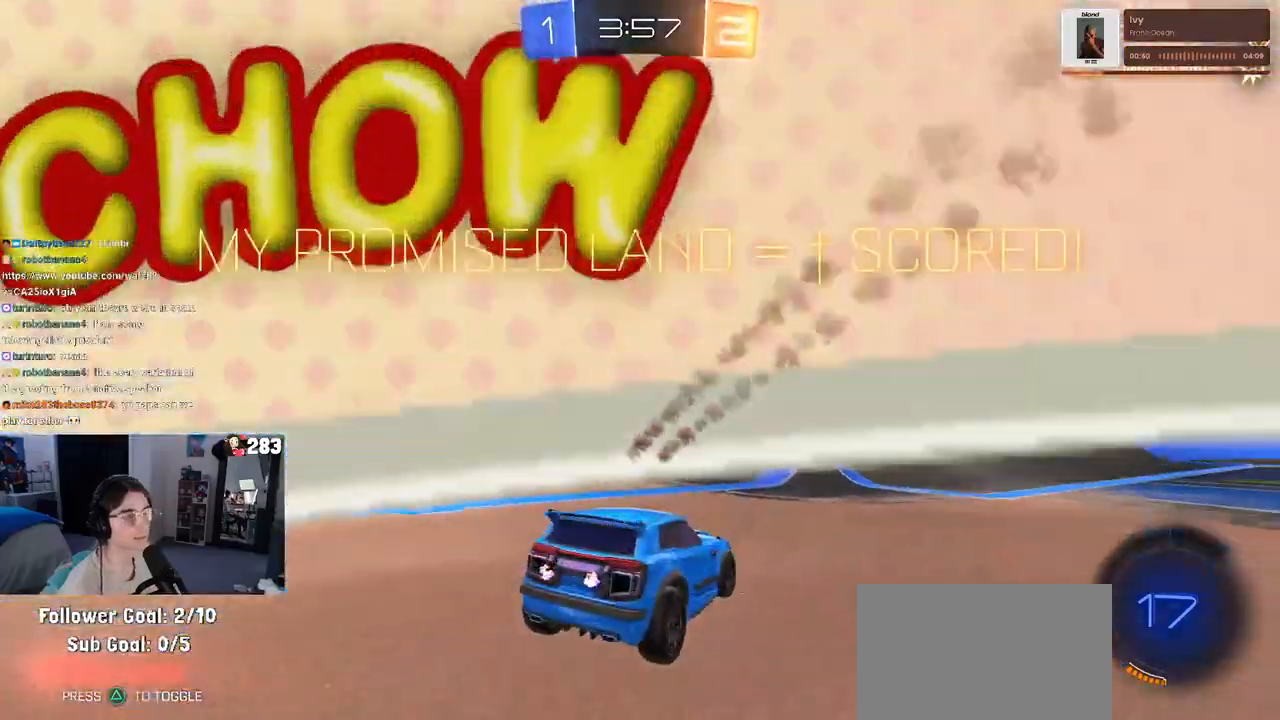
{"buttons": ["R3"], "left_stick": "center", "right_stick": "center", "events": [[367, "R3", "down"]]}
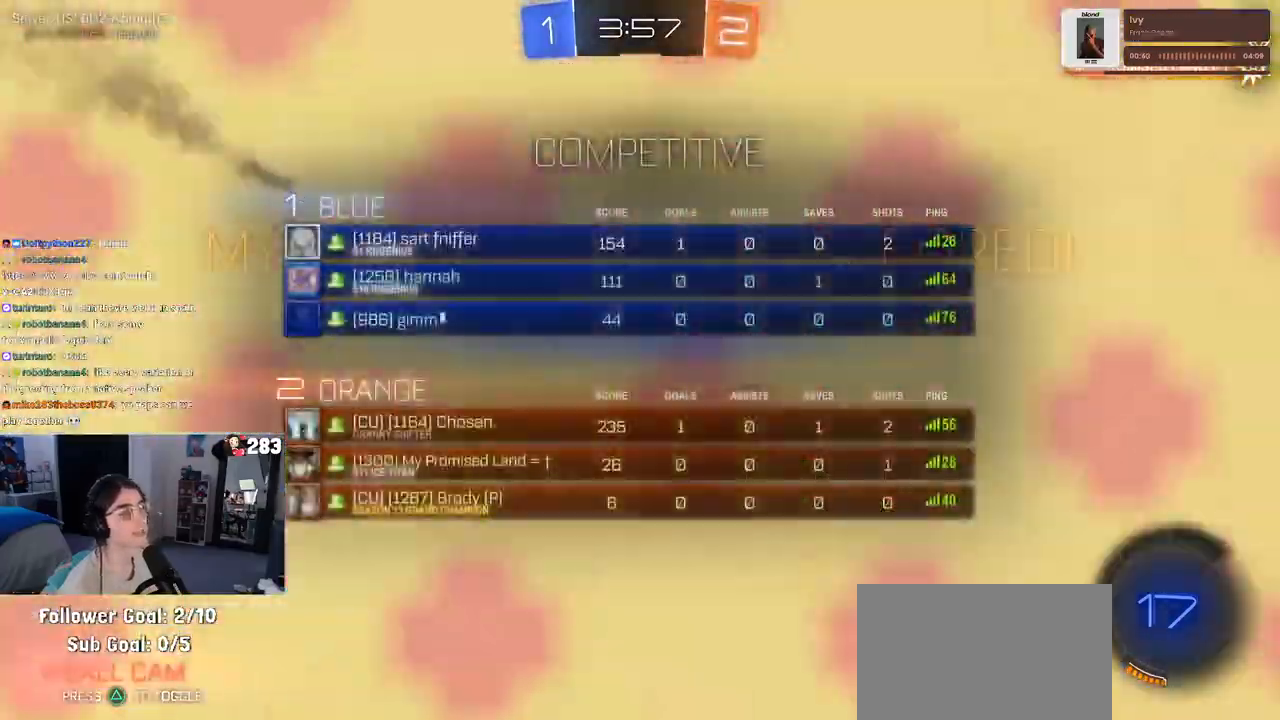
{"buttons": ["R3"], "left_stick": "center", "right_stick": "center", "events": []}
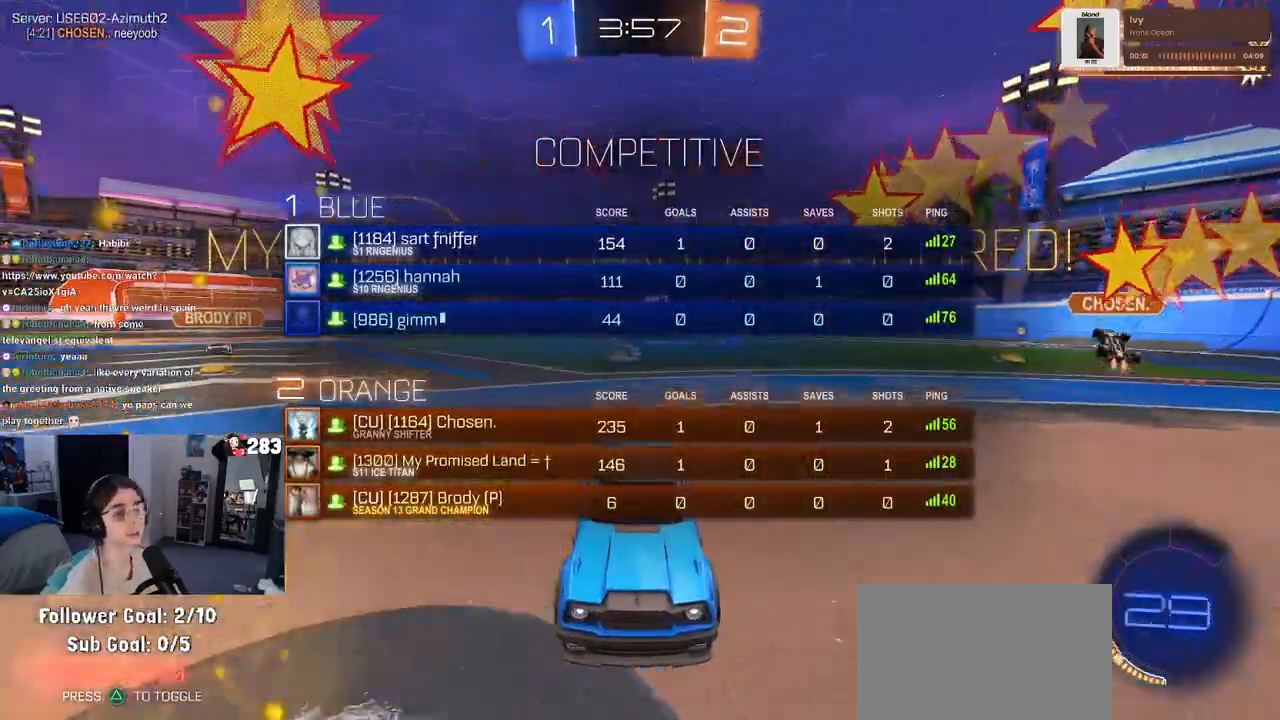
{"buttons": ["CROSS"], "left_stick": "center", "right_stick": "center", "events": [[17, "R3", "up"], [500, "CROSS", "down"]]}
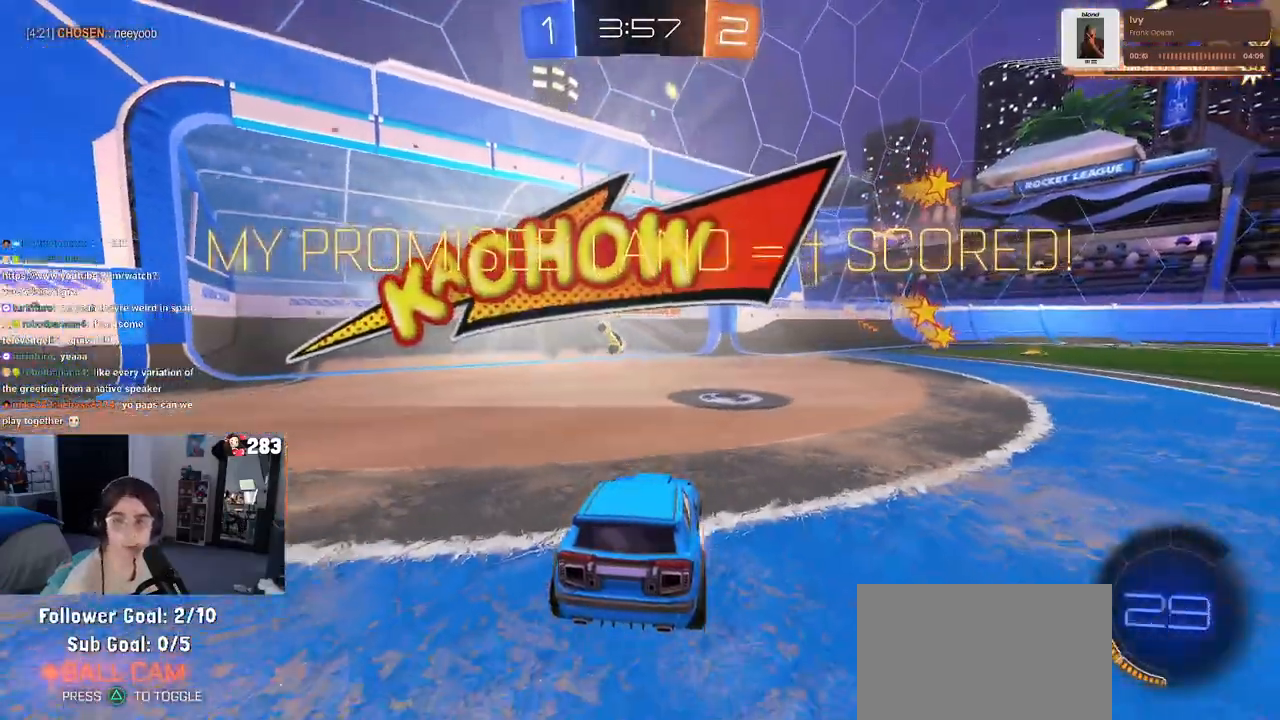
{"buttons": ["CROSS"], "left_stick": "center", "right_stick": "center", "events": [[117, "CROSS", "up"], [267, "CROSS", "down"], [367, "CROSS", "up"], [450, "CROSS", "down"]]}
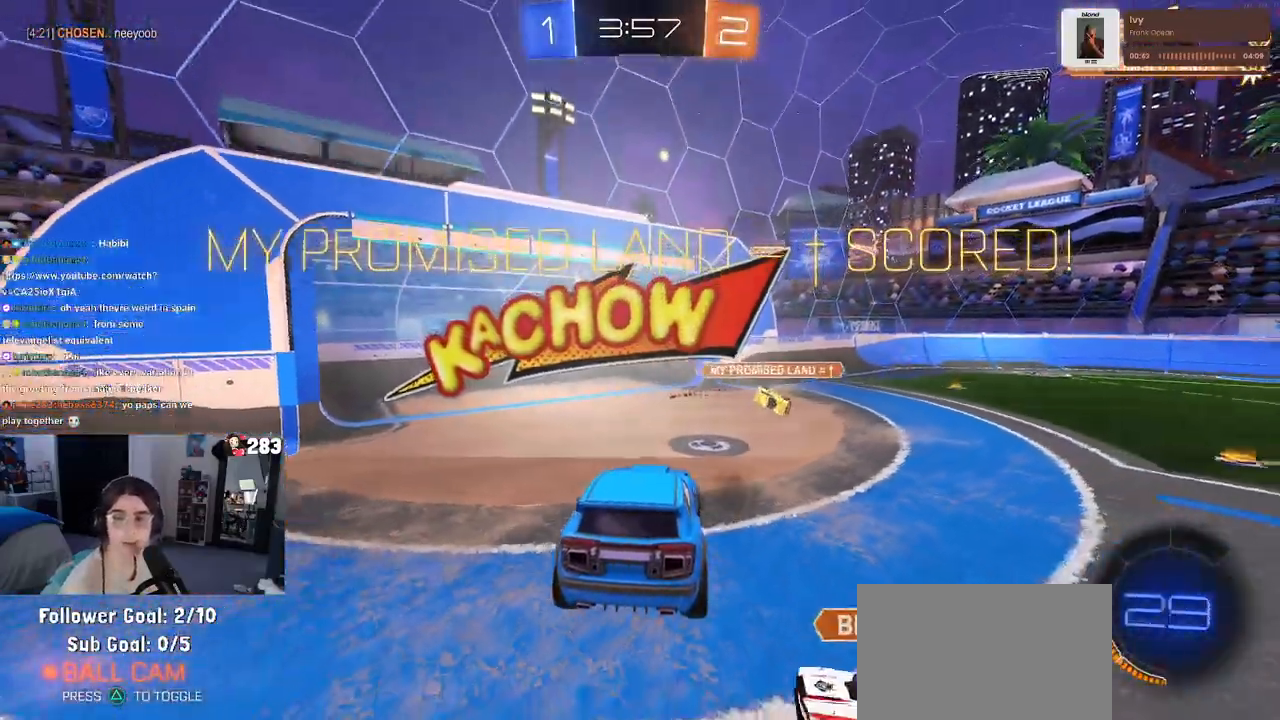
{"buttons": ["CROSS"], "left_stick": "center", "right_stick": "center", "events": [[100, "CROSS", "up"], [167, "CROSS", "down"], [317, "CROSS", "up"], [367, "CROSS", "down"]]}
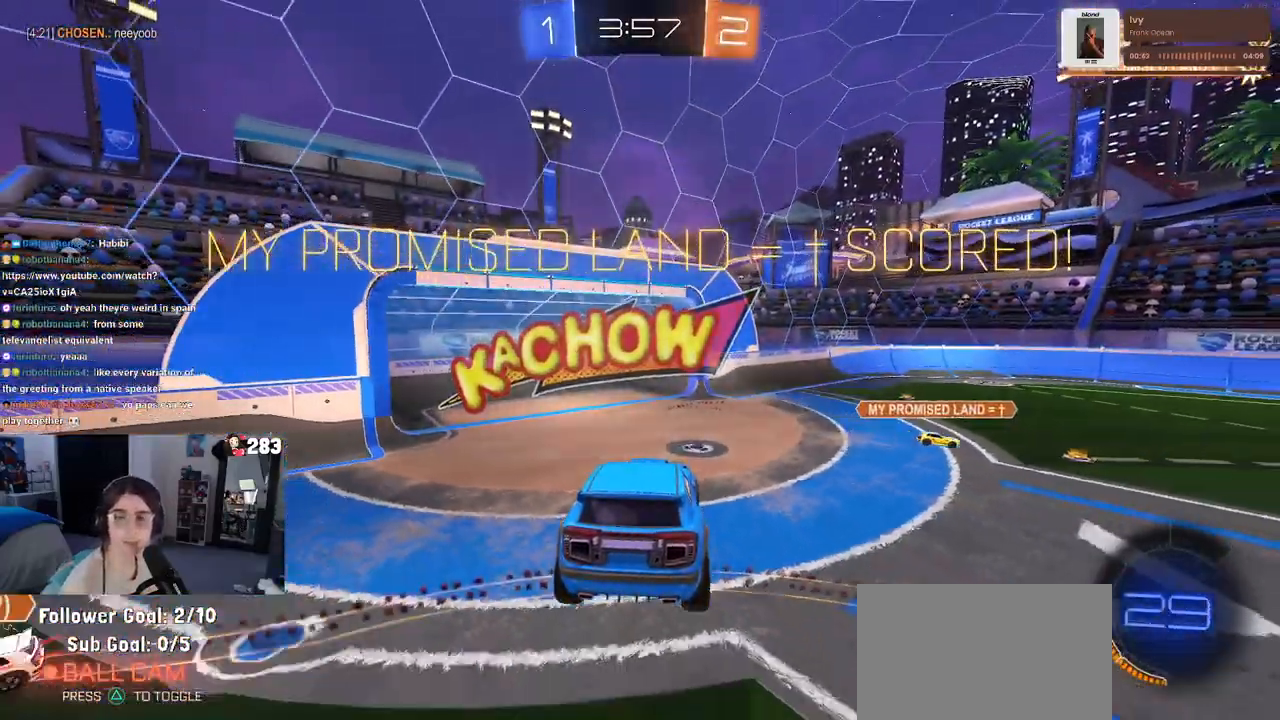
{"buttons": [], "left_stick": "center", "right_stick": "center", "events": [[50, "CROSS", "up"], [117, "CROSS", "down"], [267, "CROSS", "up"], [350, "CROSS", "down"], [467, "CROSS", "up"]]}
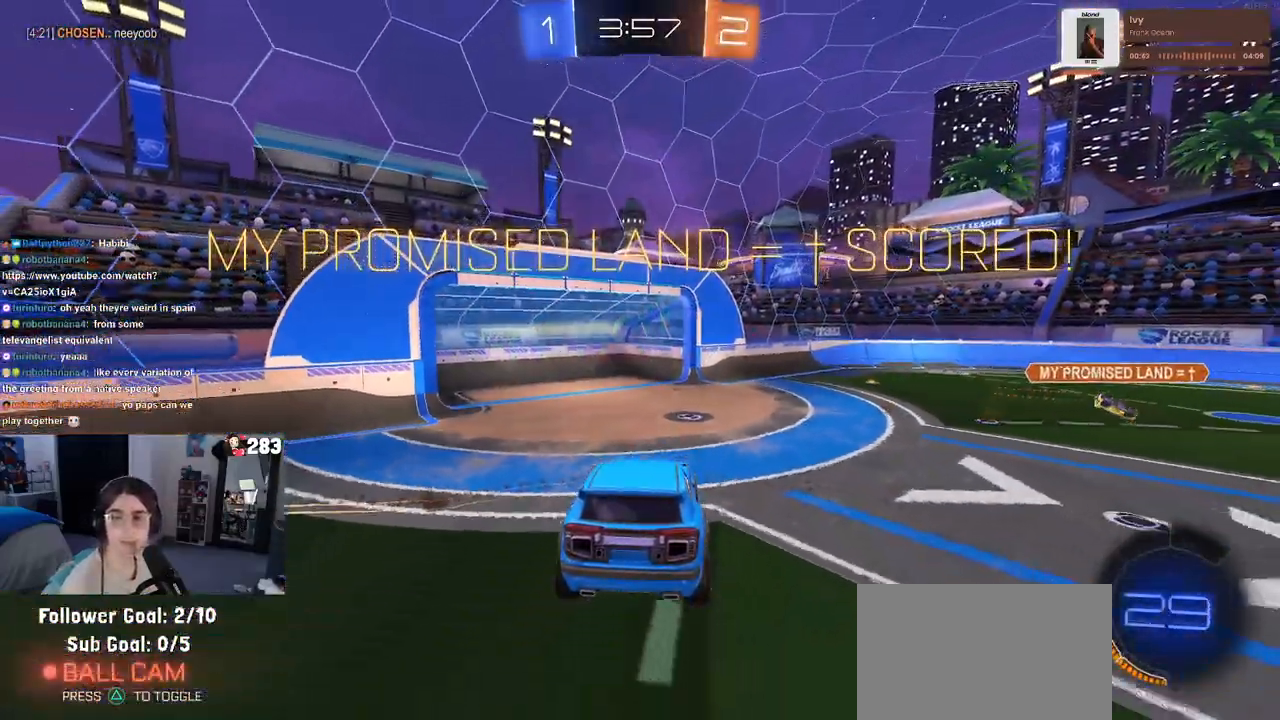
{"buttons": [], "left_stick": "center", "right_stick": "center", "events": []}
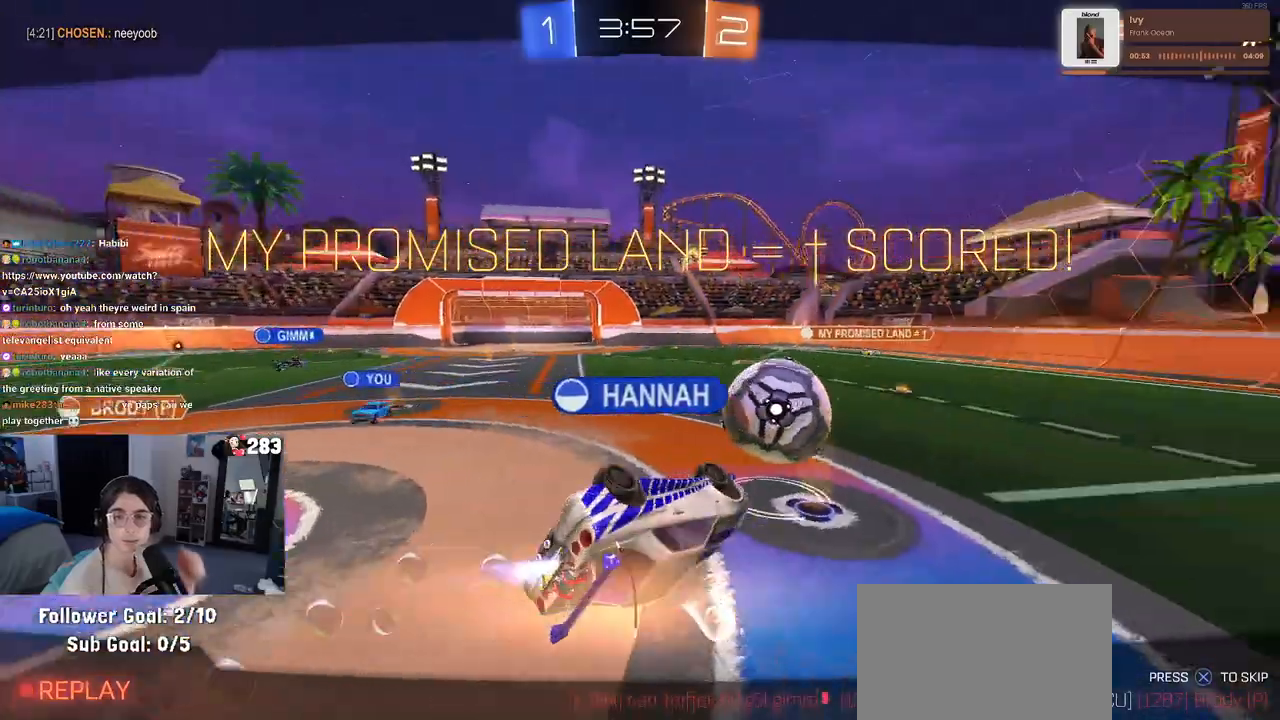
{"buttons": [], "left_stick": "center", "right_stick": "center", "events": []}
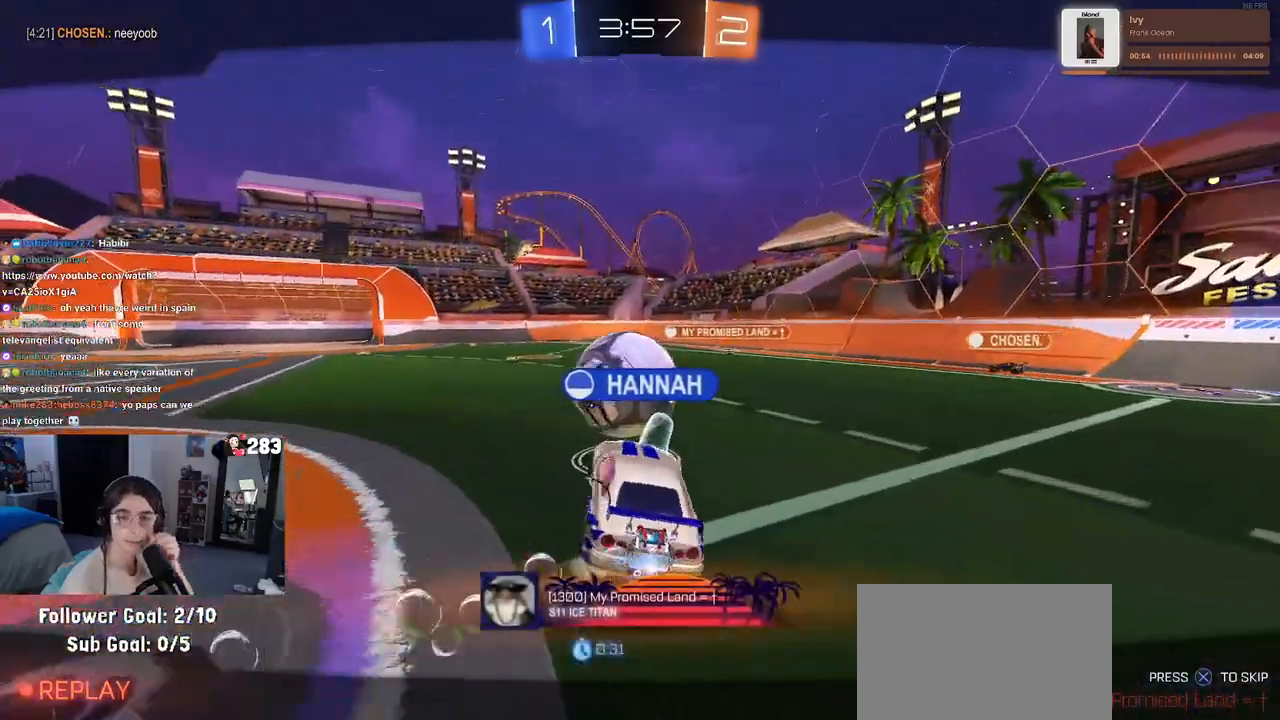
{"buttons": [], "left_stick": "center", "right_stick": "center", "events": []}
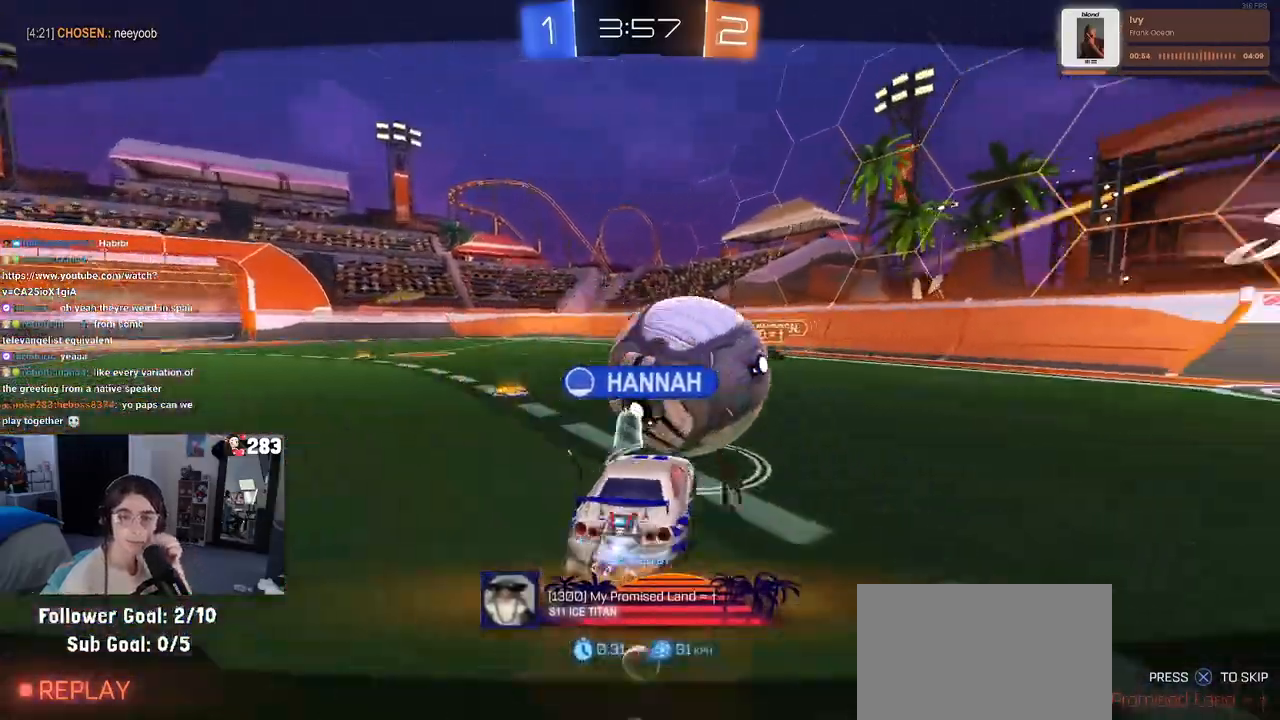
{"buttons": [], "left_stick": "center", "right_stick": "center", "events": []}
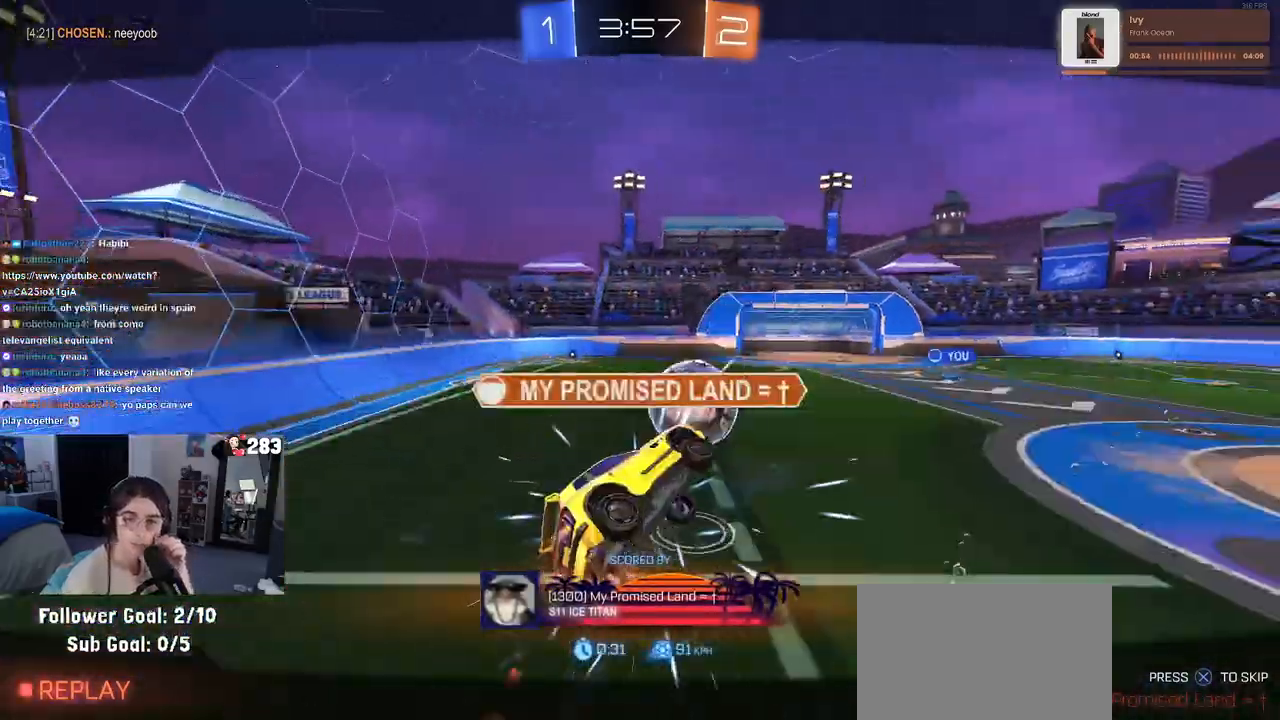
{"buttons": [], "left_stick": "center", "right_stick": "center", "events": []}
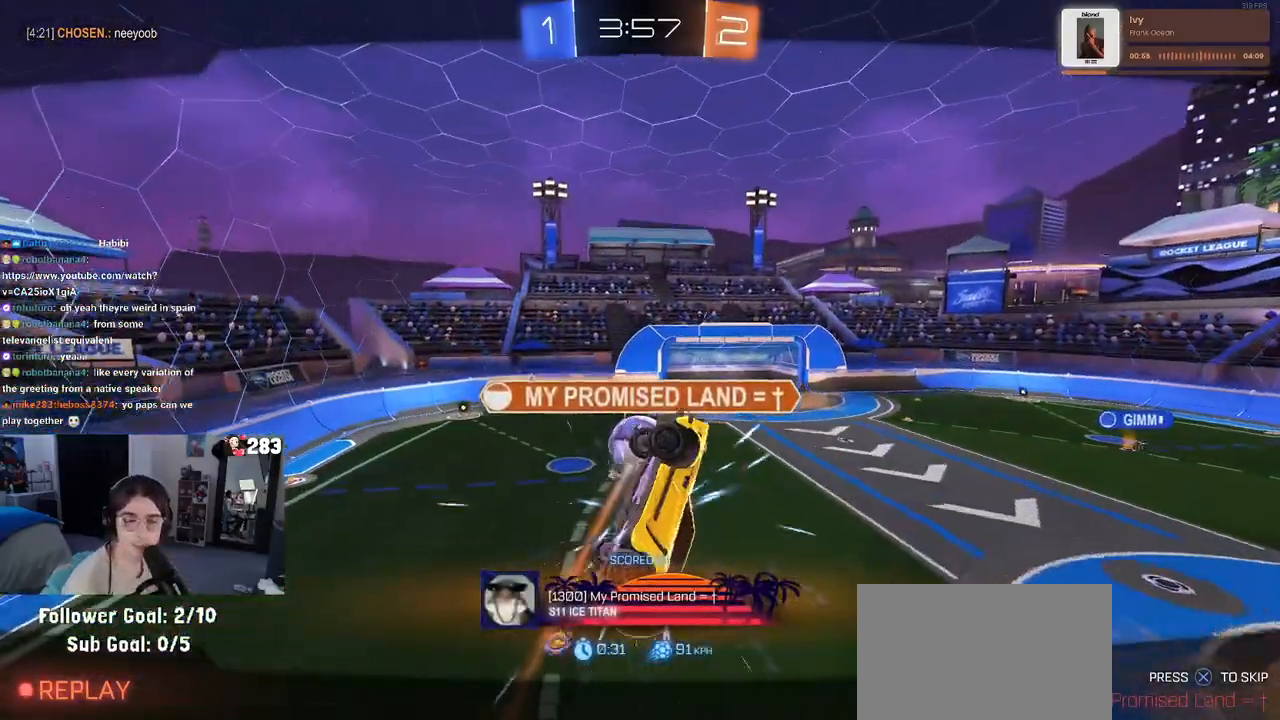
{"buttons": ["CROSS"], "left_stick": "center", "right_stick": "center", "events": [[383, "CROSS", "down"]]}
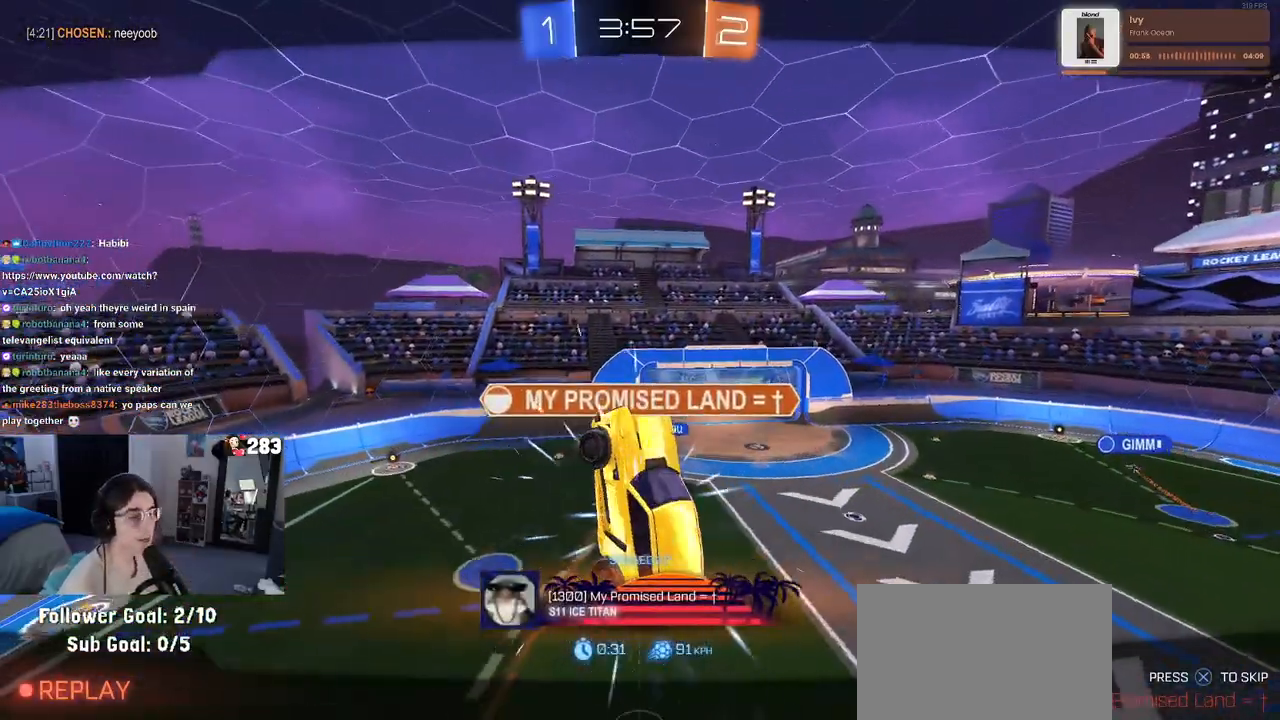
{"buttons": [], "left_stick": "center", "right_stick": "center", "events": [[33, "CROSS", "up"], [250, "CROSS", "down"], [400, "CROSS", "up"]]}
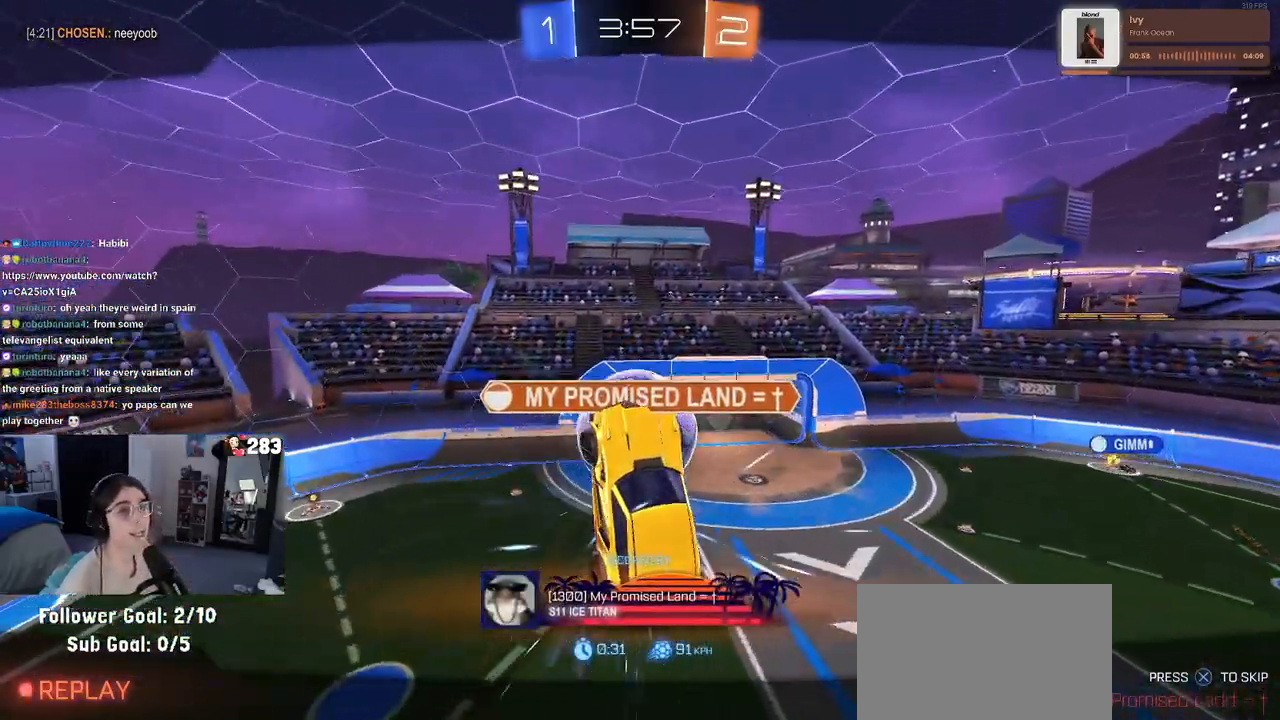
{"buttons": ["CROSS"], "left_stick": "center", "right_stick": "center", "events": [[50, "CROSS", "down"], [133, "CROSS", "up"], [250, "CROSS", "down"], [400, "CROSS", "up"], [500, "CROSS", "down"]]}
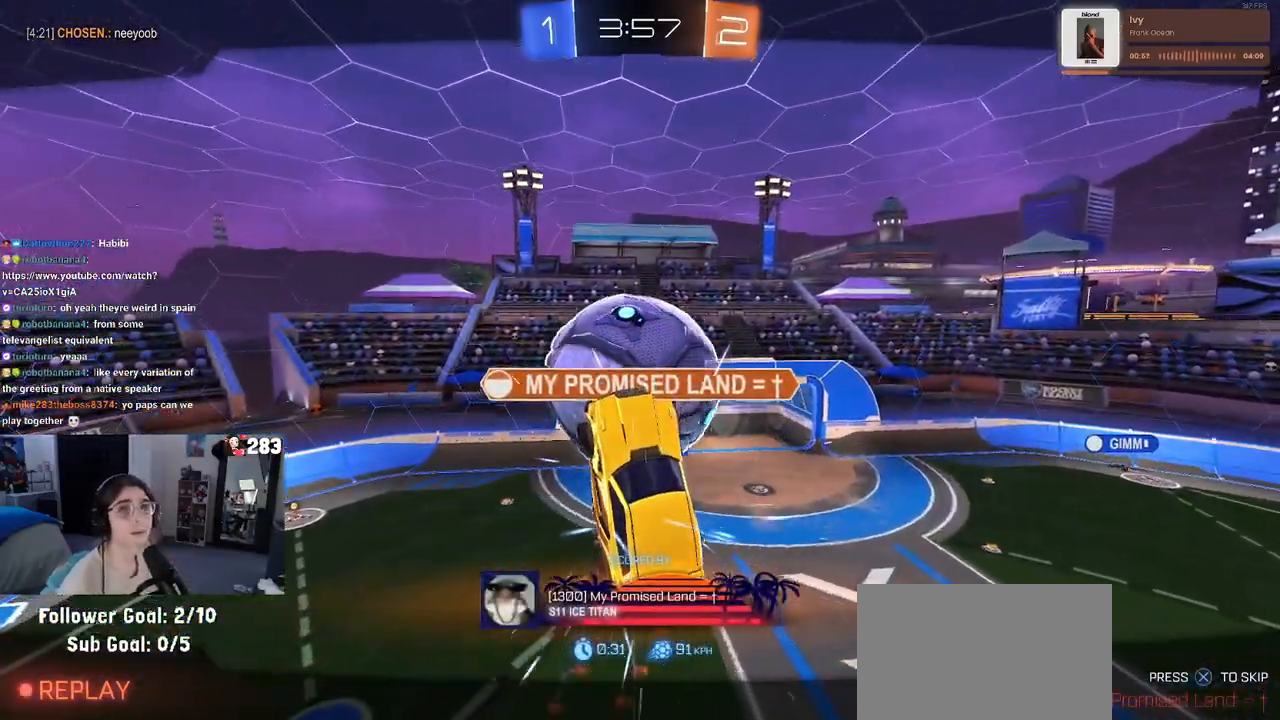
{"buttons": ["CROSS"], "left_stick": "center", "right_stick": "center", "events": [[117, "CROSS", "up"], [200, "CROSS", "down"], [317, "CROSS", "up"], [417, "CROSS", "down"]]}
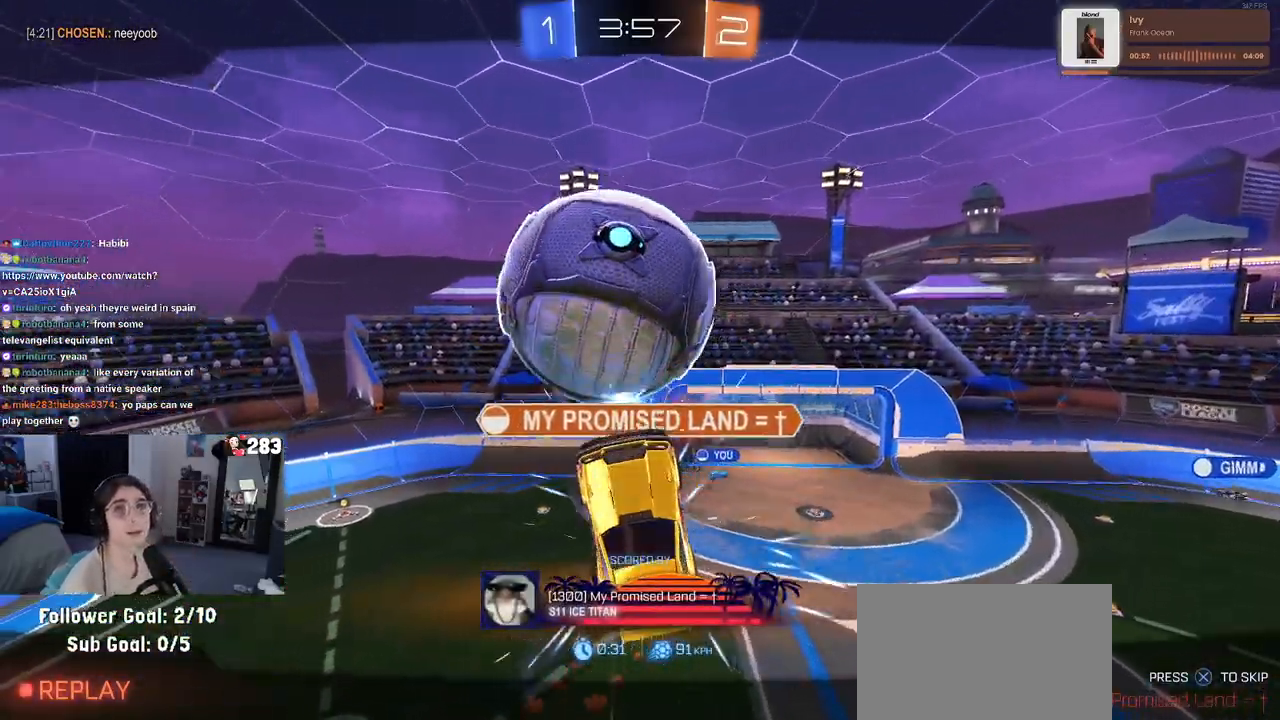
{"buttons": [], "left_stick": "center", "right_stick": "center", "events": [[33, "CROSS", "up"], [117, "CROSS", "down"], [250, "CROSS", "up"], [333, "CROSS", "down"], [450, "CROSS", "up"]]}
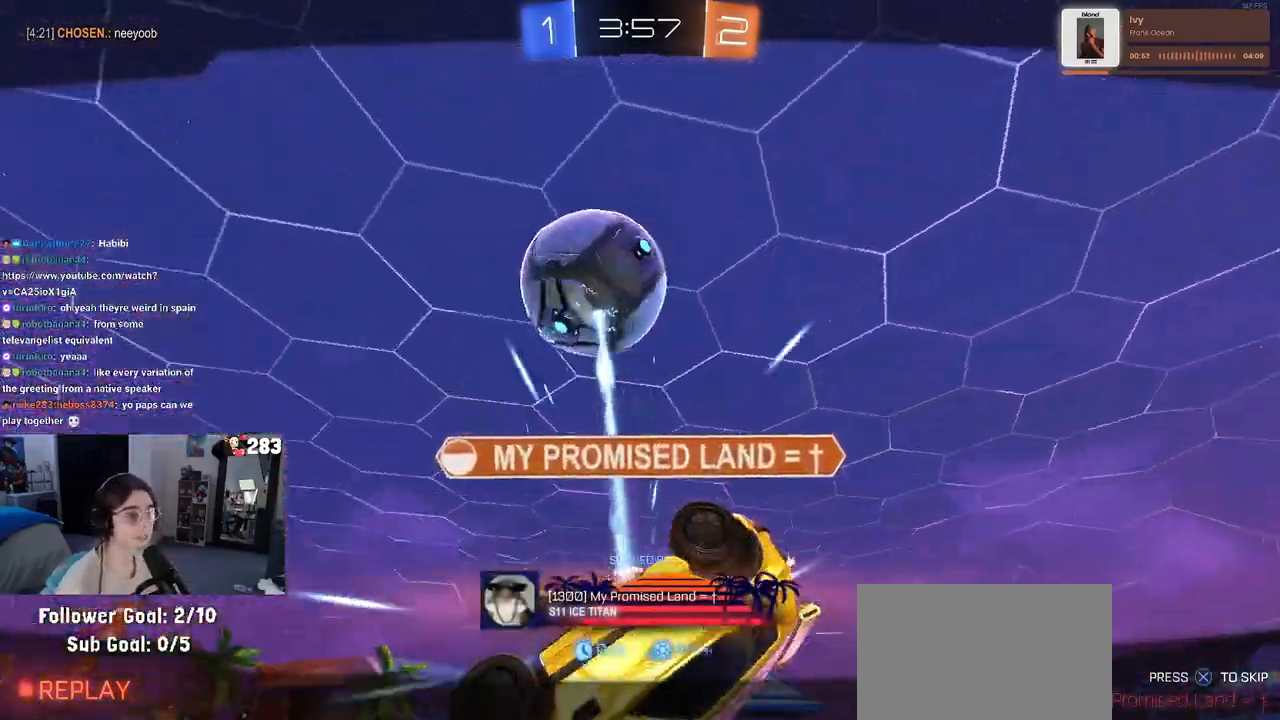
{"buttons": [], "left_stick": "center", "right_stick": "center", "events": [[67, "CROSS", "down"], [200, "CROSS", "up"], [283, "CROSS", "down"], [400, "CROSS", "up"]]}